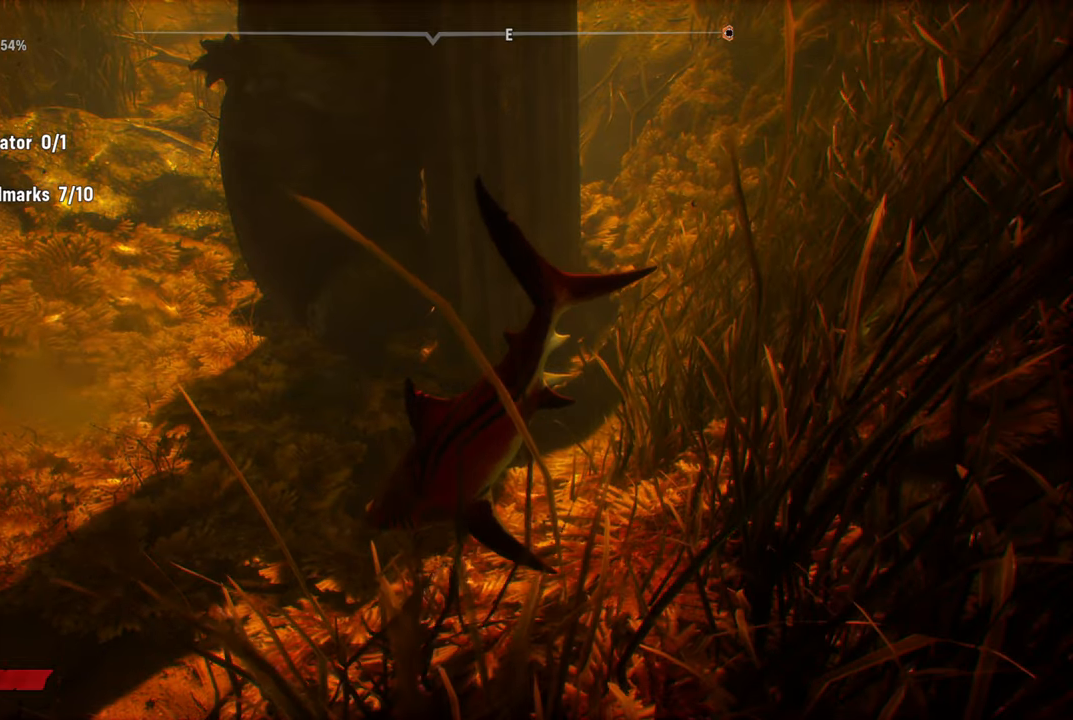
Gameplay with a controller (Xbox layout); each line is a JSON object with the inputs held at the frame after it. "events" lists button and stick changes between this image and that frame as [ms after this image, input, new state], when the widget could be followed in between.
{"buttons": [], "left_stick": "up", "right_stick": "up-left", "events": [[300, "left_stick", "up"], [440, "right_stick", "up-left"]]}
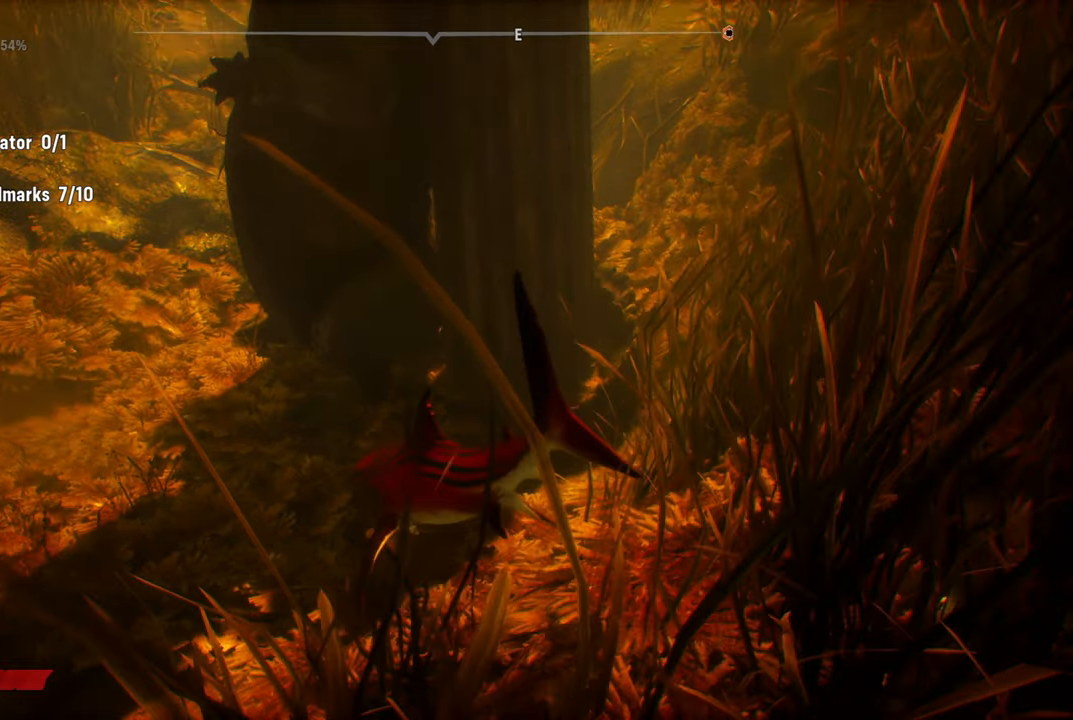
{"buttons": [], "left_stick": "left", "right_stick": "left", "events": [[80, "left_stick", "center"], [240, "right_stick", "center"], [260, "left_stick", "up"], [460, "left_stick", "left"], [480, "right_stick", "left"]]}
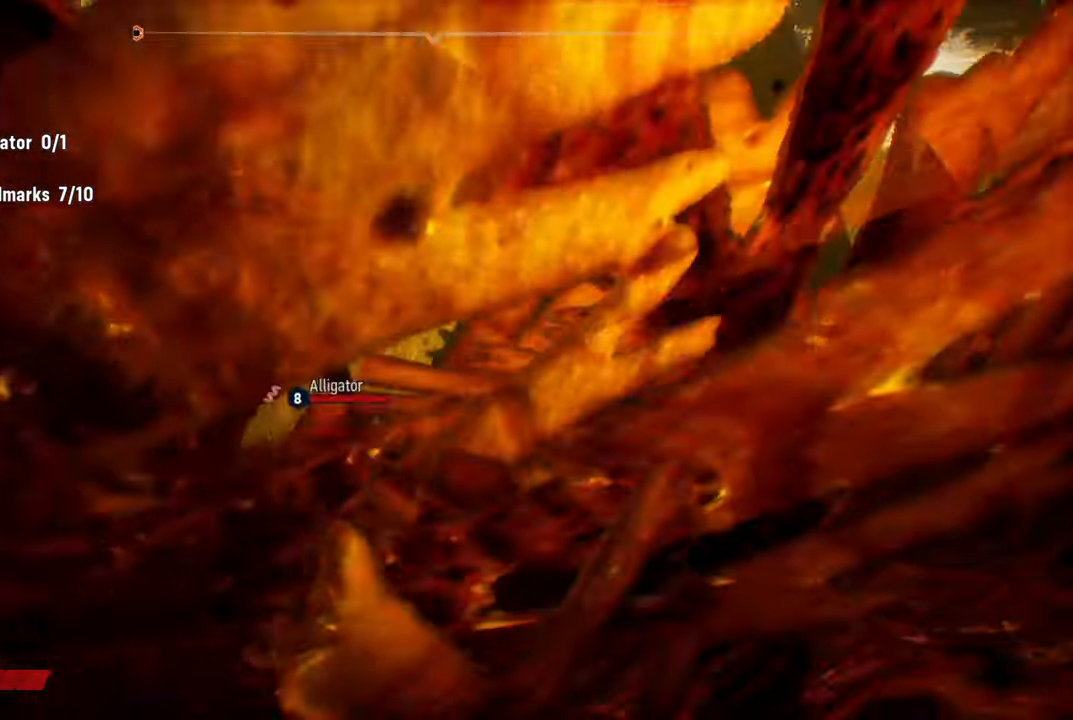
{"buttons": [], "left_stick": "up-left", "right_stick": "center", "events": [[240, "right_stick", "center"], [320, "left_stick", "up-left"]]}
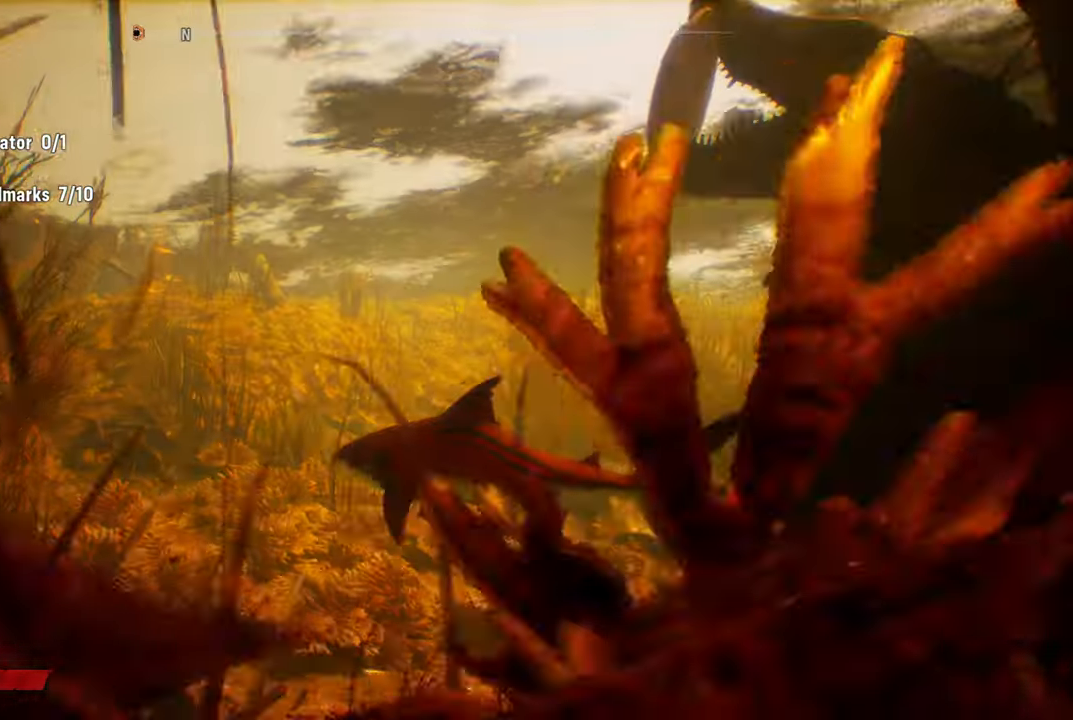
{"buttons": [], "left_stick": "center", "right_stick": "right", "events": [[300, "right_stick", "right"], [320, "left_stick", "center"]]}
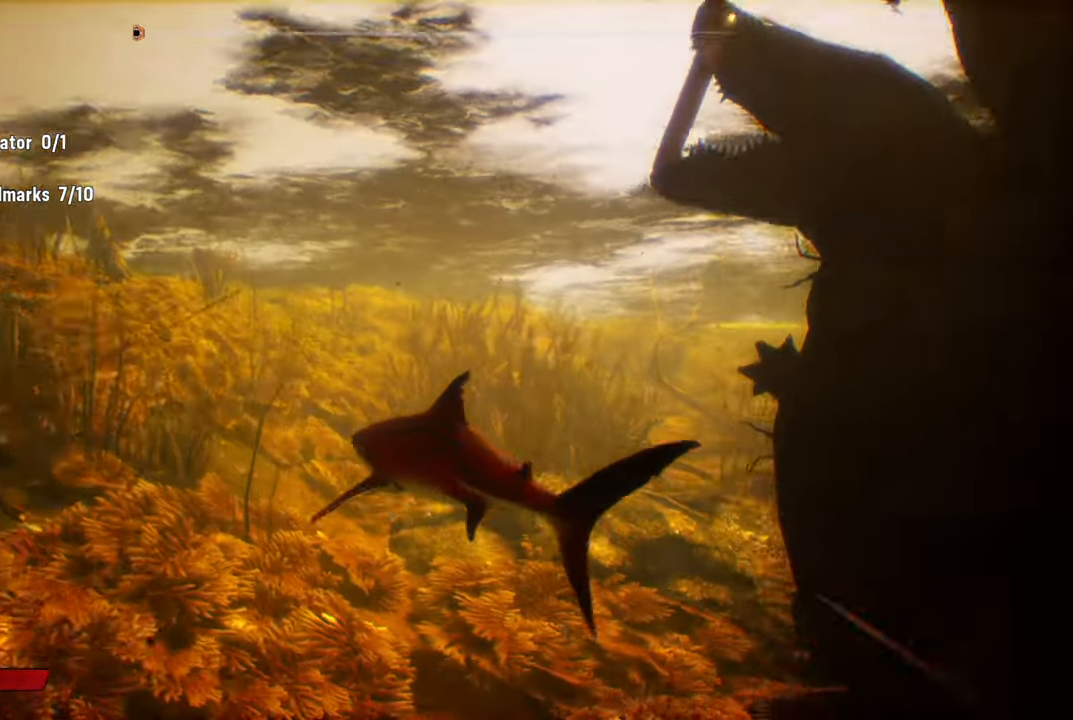
{"buttons": [], "left_stick": "center", "right_stick": "center", "events": [[140, "right_stick", "center"]]}
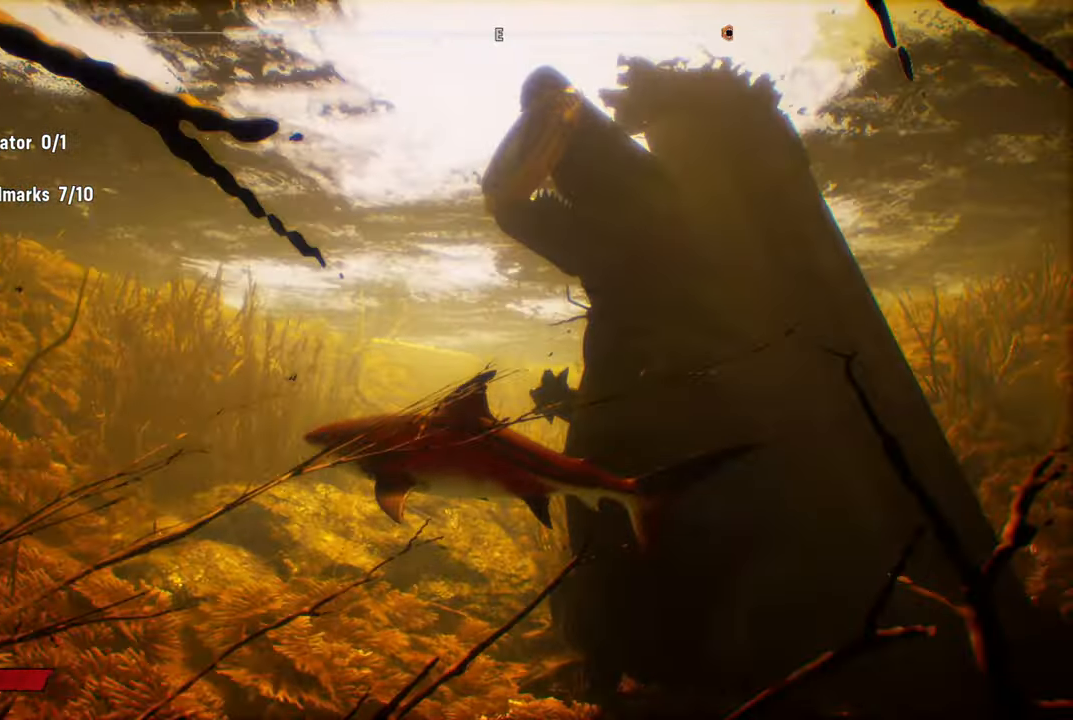
{"buttons": [], "left_stick": "center", "right_stick": "center", "events": [[140, "left_stick", "up-left"], [180, "right_stick", "left"], [280, "left_stick", "center"], [480, "right_stick", "center"]]}
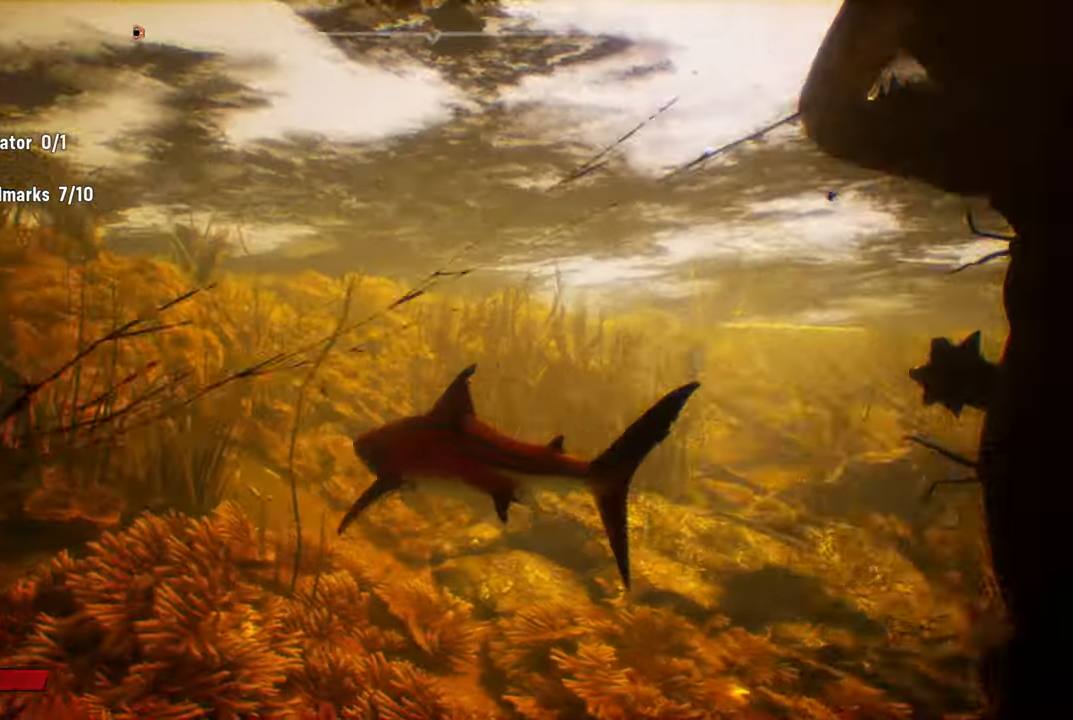
{"buttons": [], "left_stick": "center", "right_stick": "center", "events": [[120, "left_stick", "right"], [280, "left_stick", "center"]]}
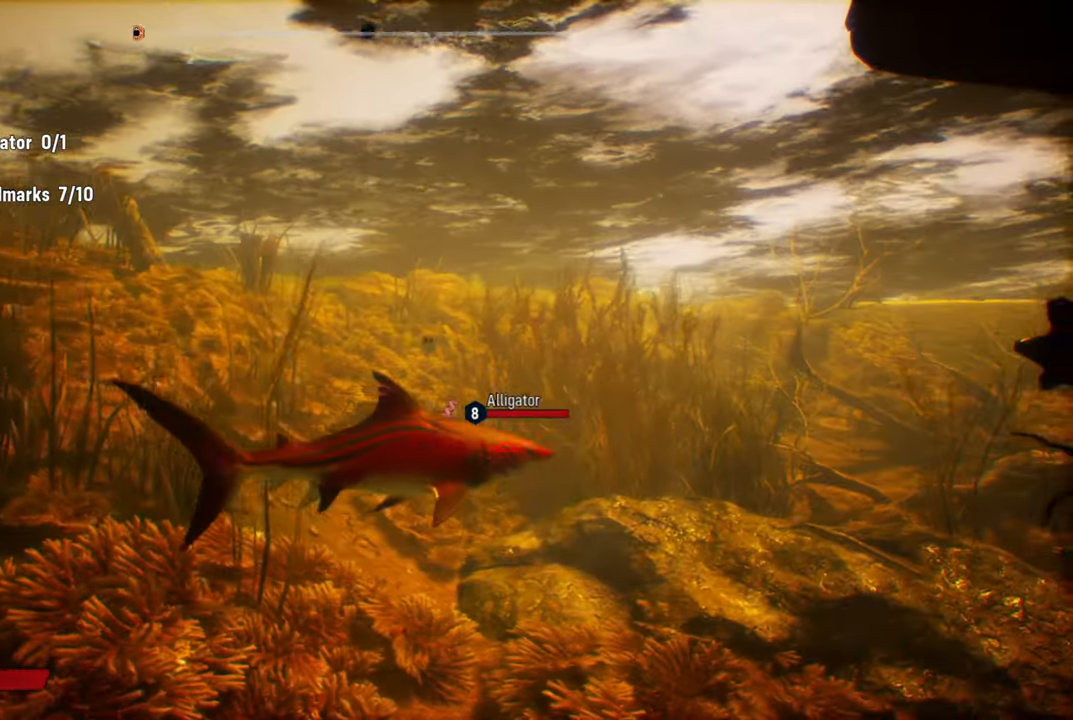
{"buttons": [], "left_stick": "up", "right_stick": "center", "events": [[480, "left_stick", "up"]]}
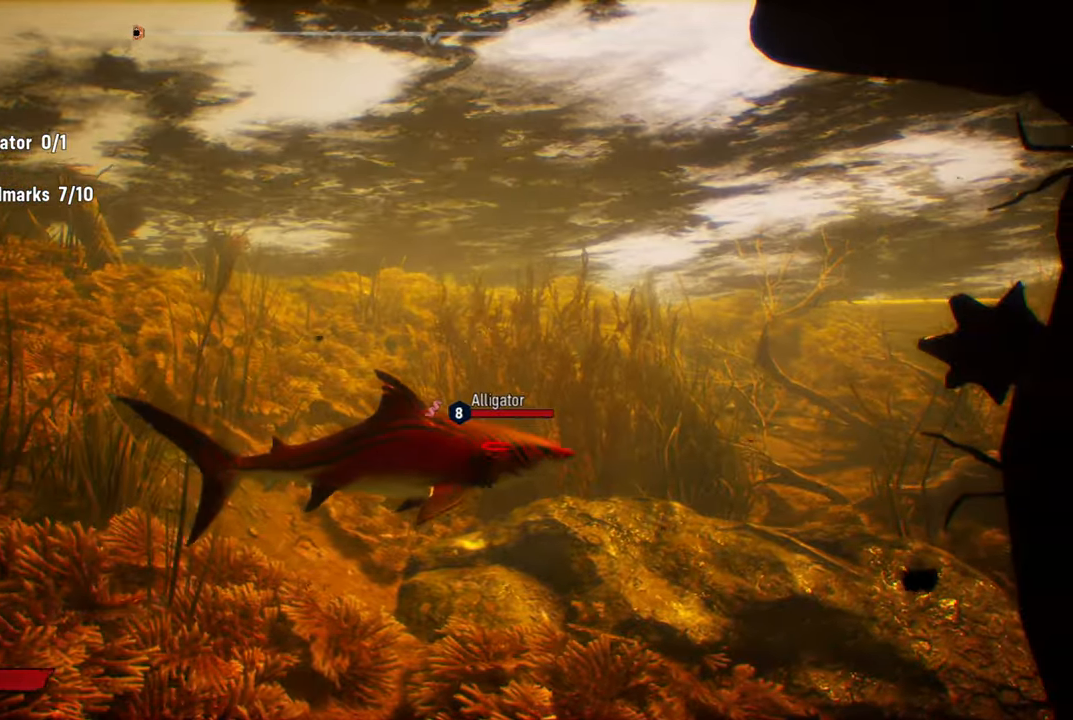
{"buttons": ["L2", "R2"], "left_stick": "up", "right_stick": "center", "events": [[280, "L2", "down"], [320, "R2", "down"]]}
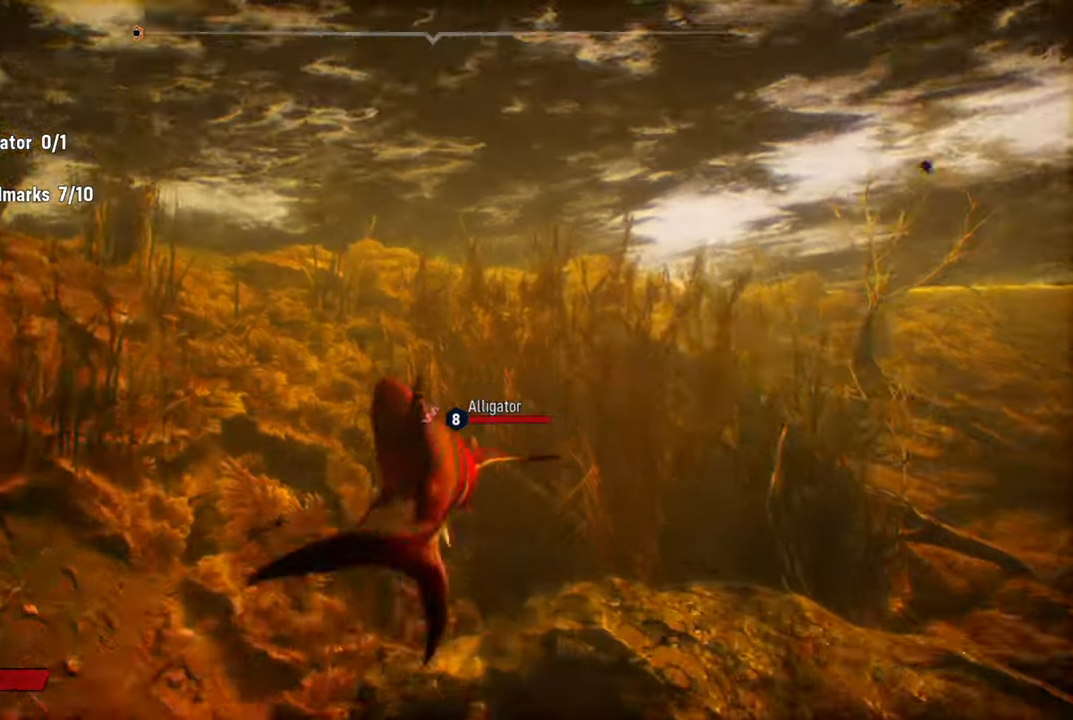
{"buttons": [], "left_stick": "up", "right_stick": "right", "events": [[220, "right_stick", "right"], [240, "L2", "up"], [260, "R2", "up"]]}
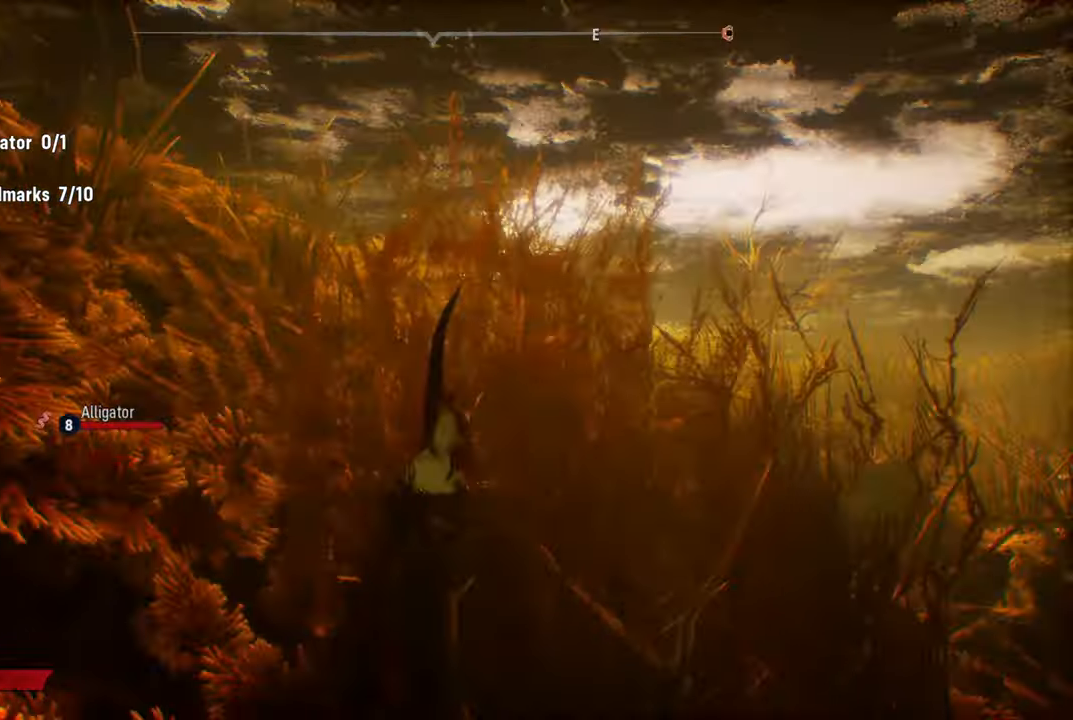
{"buttons": [], "left_stick": "up", "right_stick": "right", "events": []}
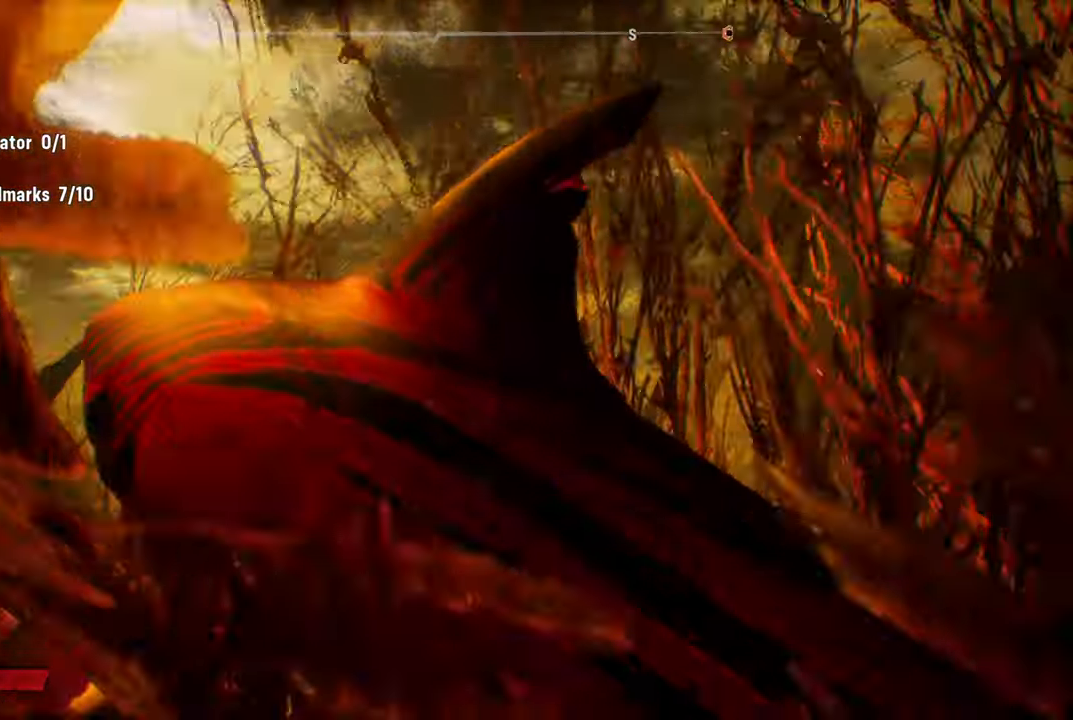
{"buttons": [], "left_stick": "up", "right_stick": "center", "events": [[40, "right_stick", "center"]]}
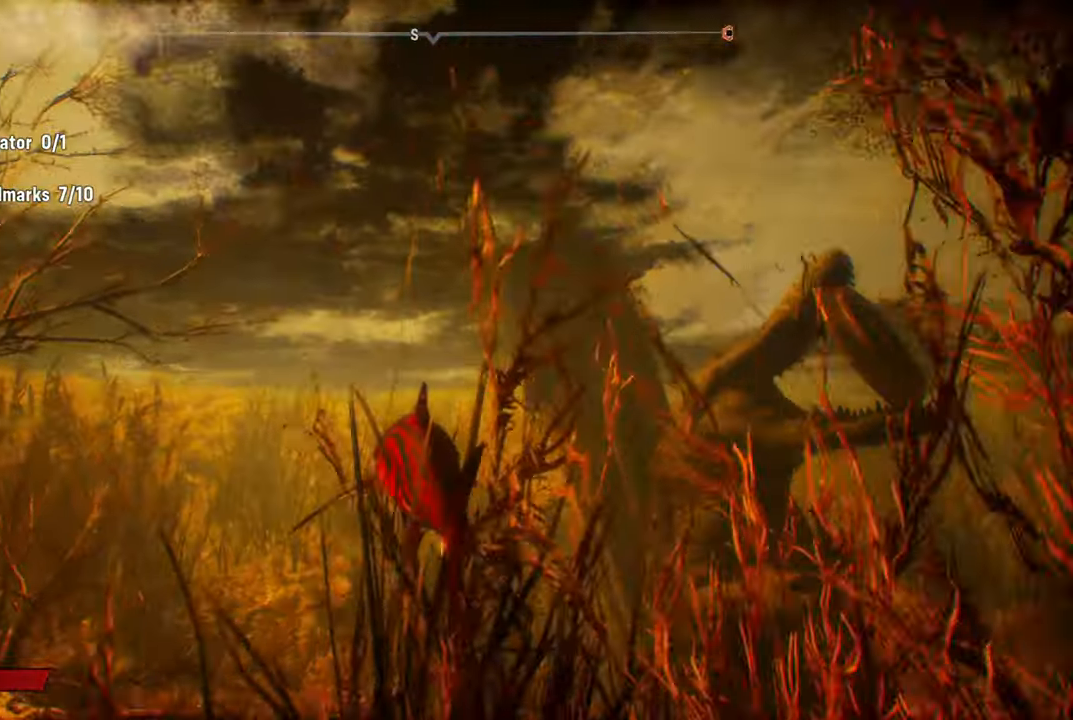
{"buttons": [], "left_stick": "up", "right_stick": "center", "events": [[320, "right_stick", "right"], [400, "right_stick", "center"]]}
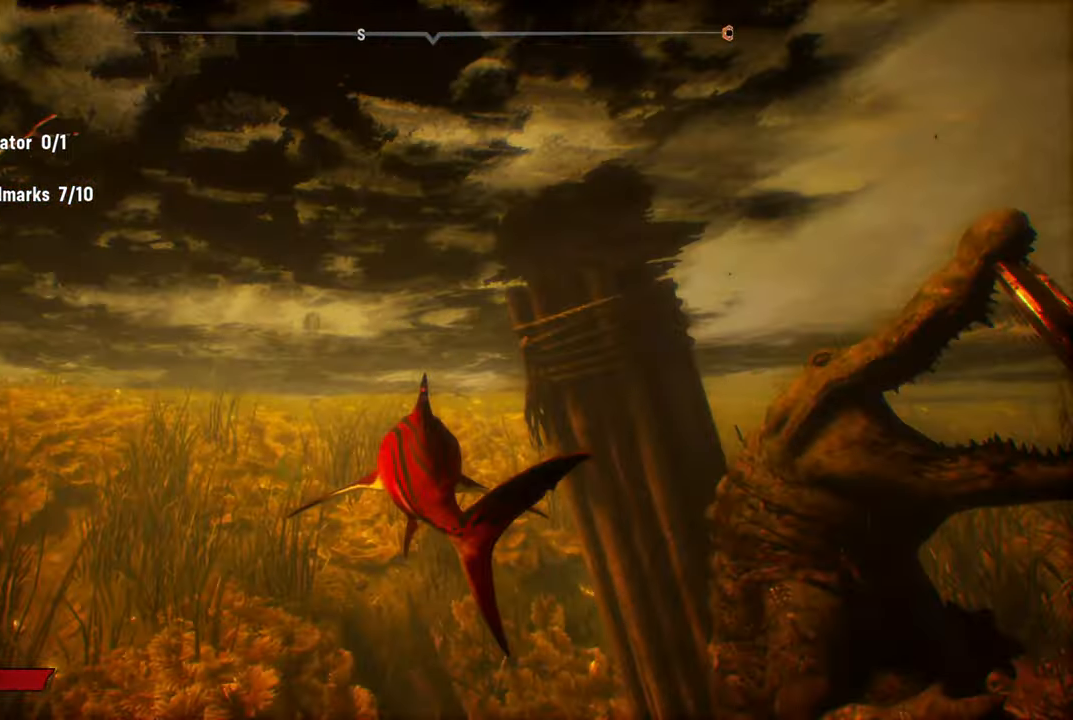
{"buttons": [], "left_stick": "up", "right_stick": "down-right", "events": [[480, "right_stick", "down-right"]]}
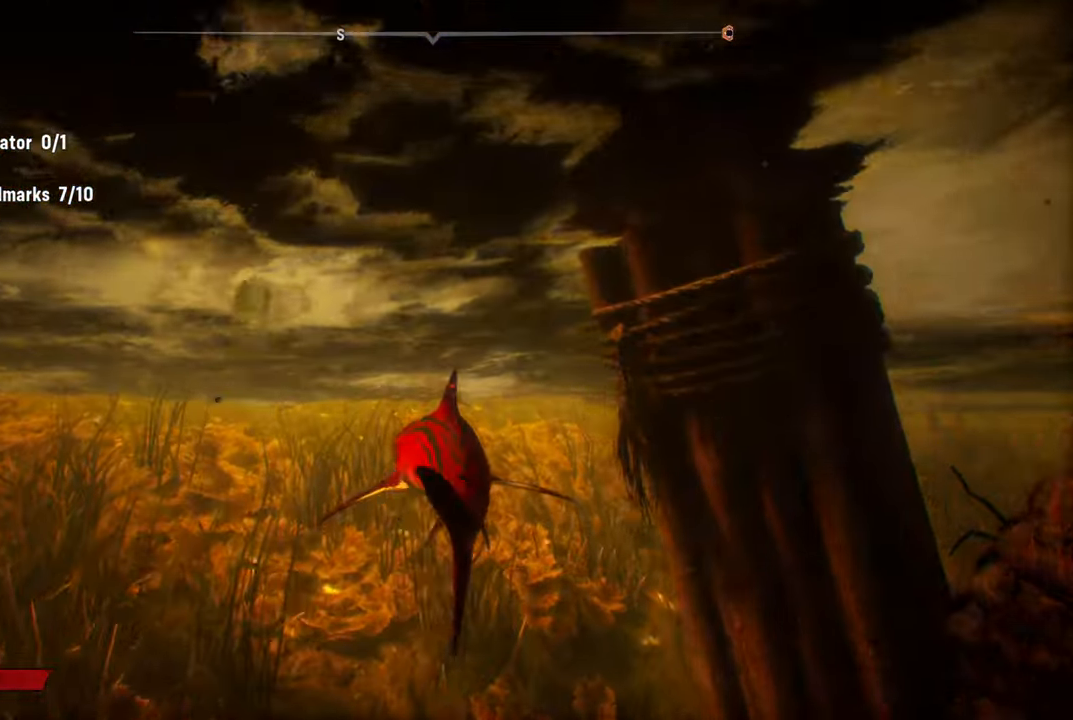
{"buttons": [], "left_stick": "up", "right_stick": "down-right", "events": []}
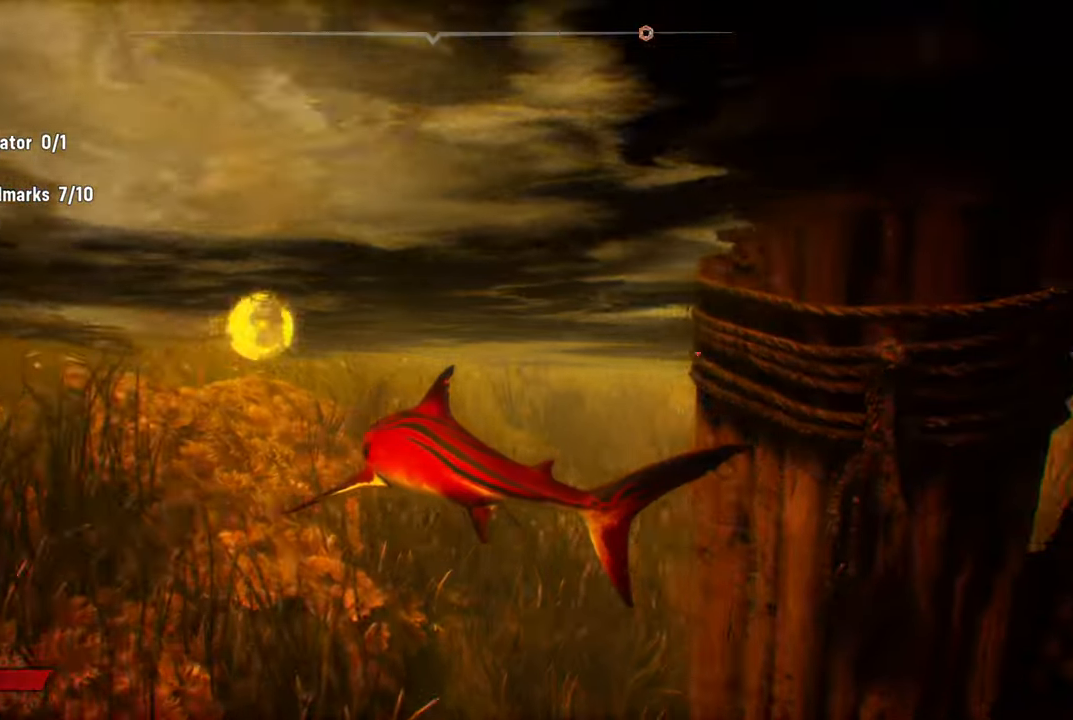
{"buttons": [], "left_stick": "up", "right_stick": "down-right", "events": []}
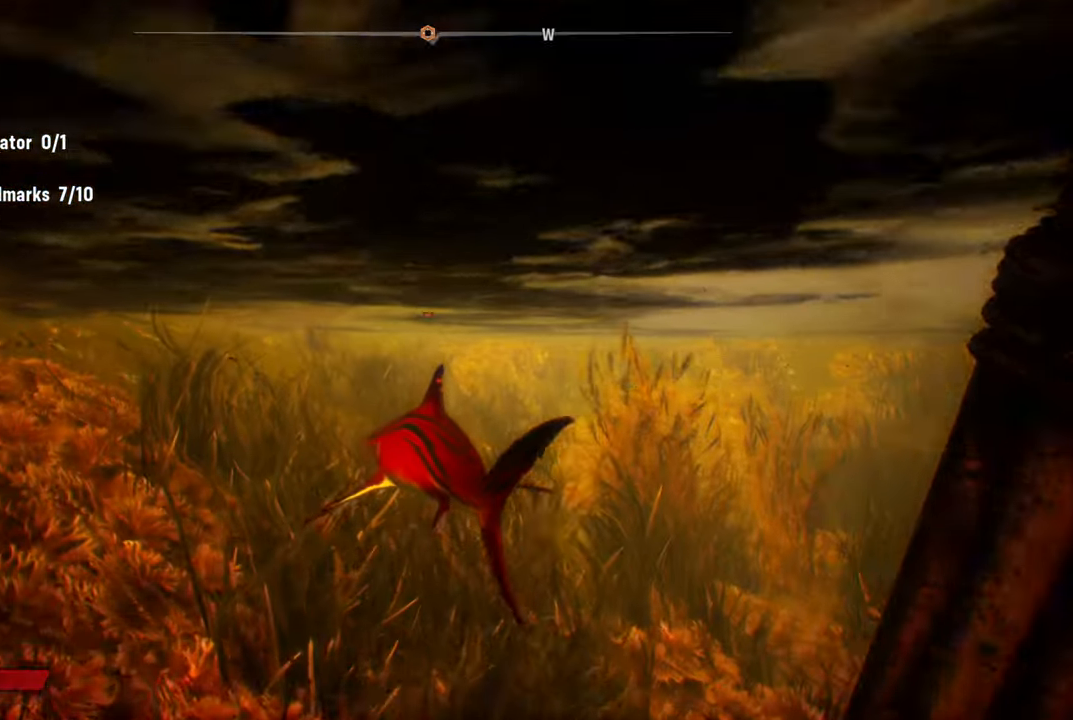
{"buttons": [], "left_stick": "up", "right_stick": "down-right", "events": []}
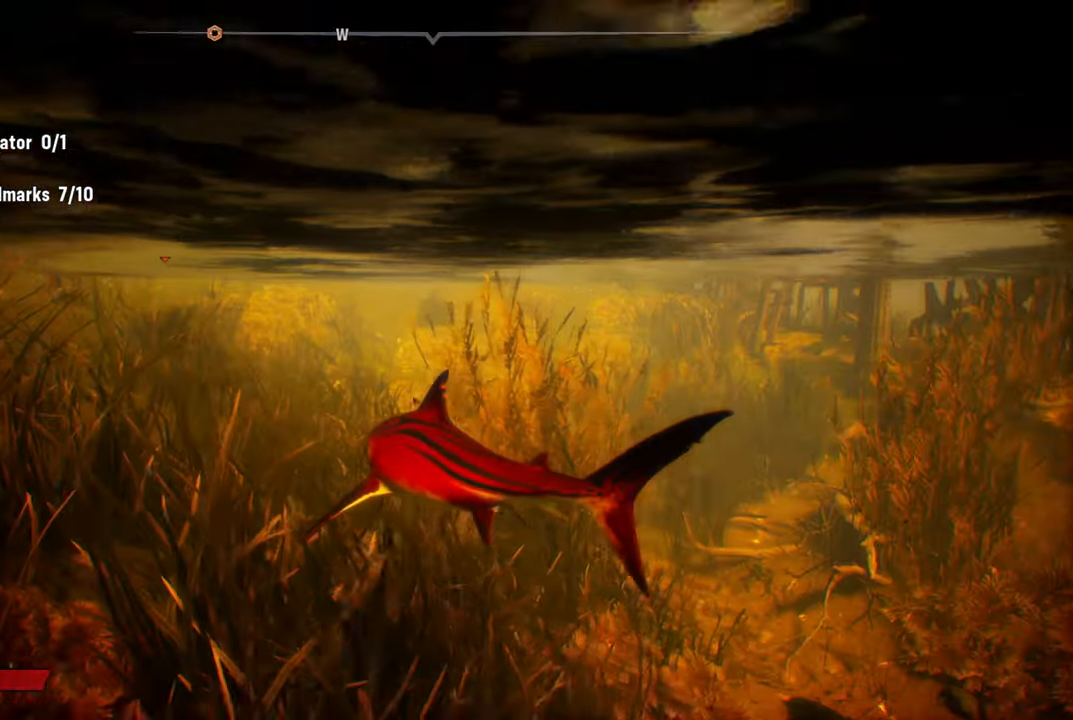
{"buttons": [], "left_stick": "center", "right_stick": "up-right", "events": [[320, "right_stick", "center"], [380, "left_stick", "center"], [500, "right_stick", "up-right"]]}
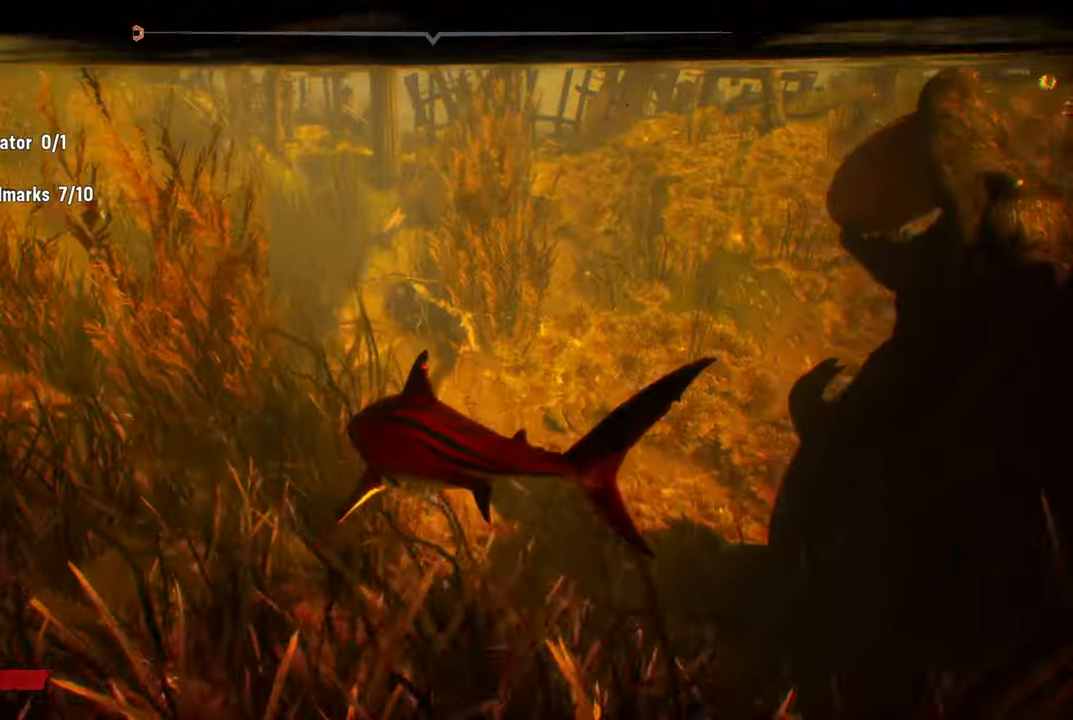
{"buttons": [], "left_stick": "center", "right_stick": "down-right", "events": [[200, "right_stick", "right"], [360, "right_stick", "down-right"]]}
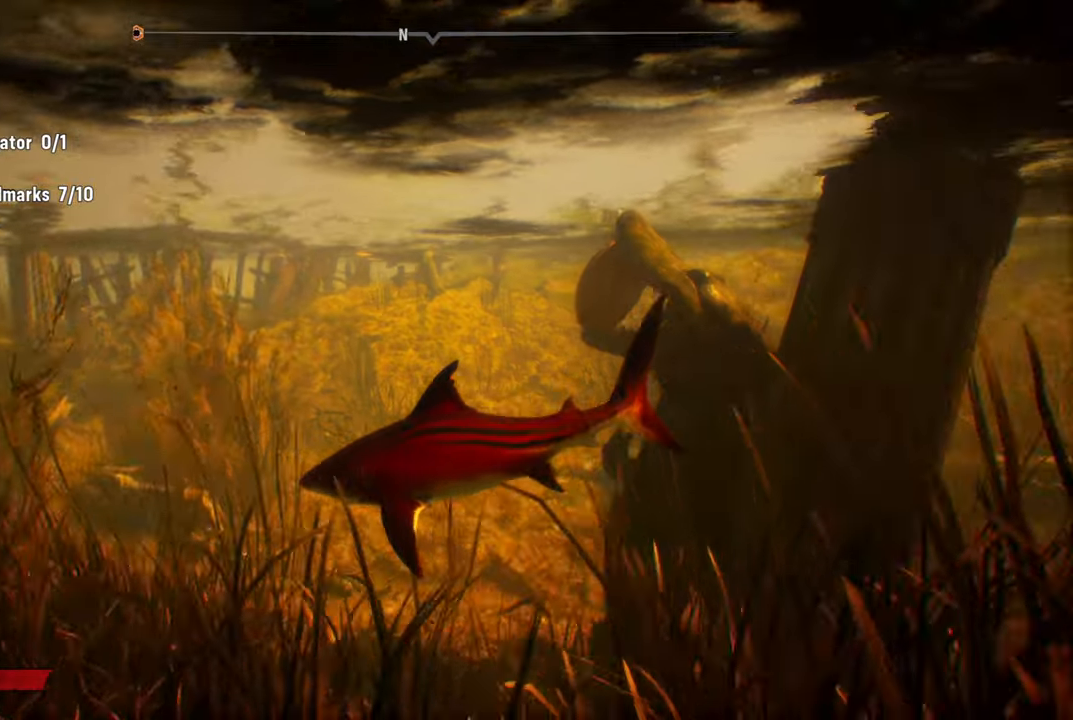
{"buttons": [], "left_stick": "up-left", "right_stick": "center", "events": [[120, "right_stick", "center"], [500, "left_stick", "up-left"]]}
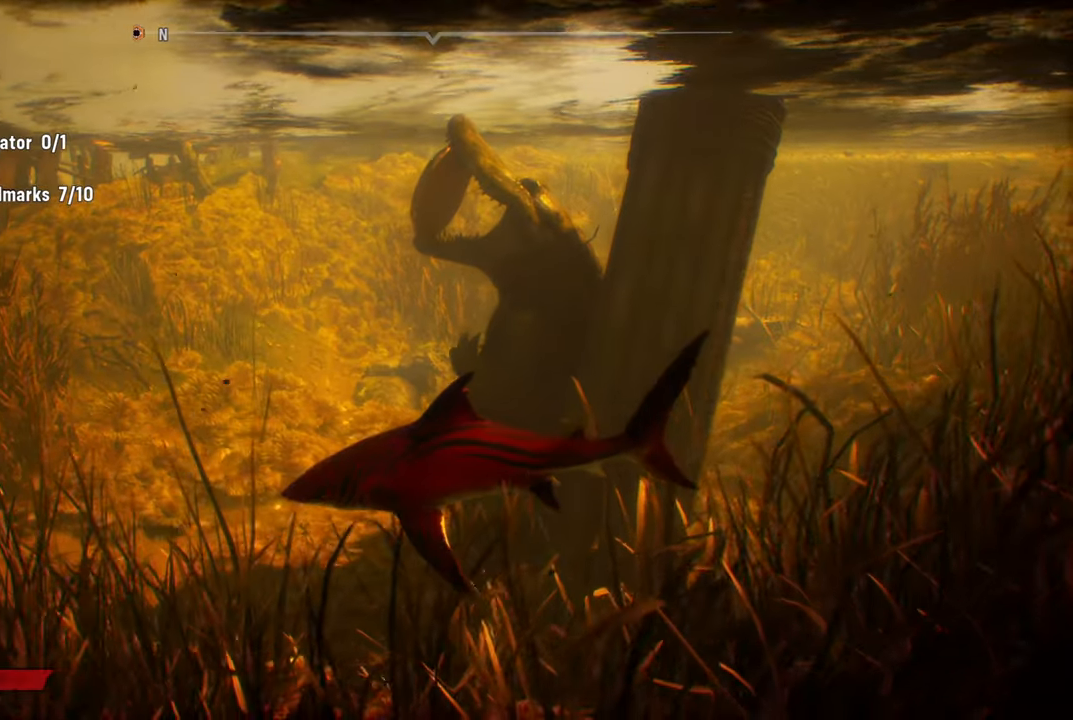
{"buttons": [], "left_stick": "center", "right_stick": "center", "events": [[160, "left_stick", "center"]]}
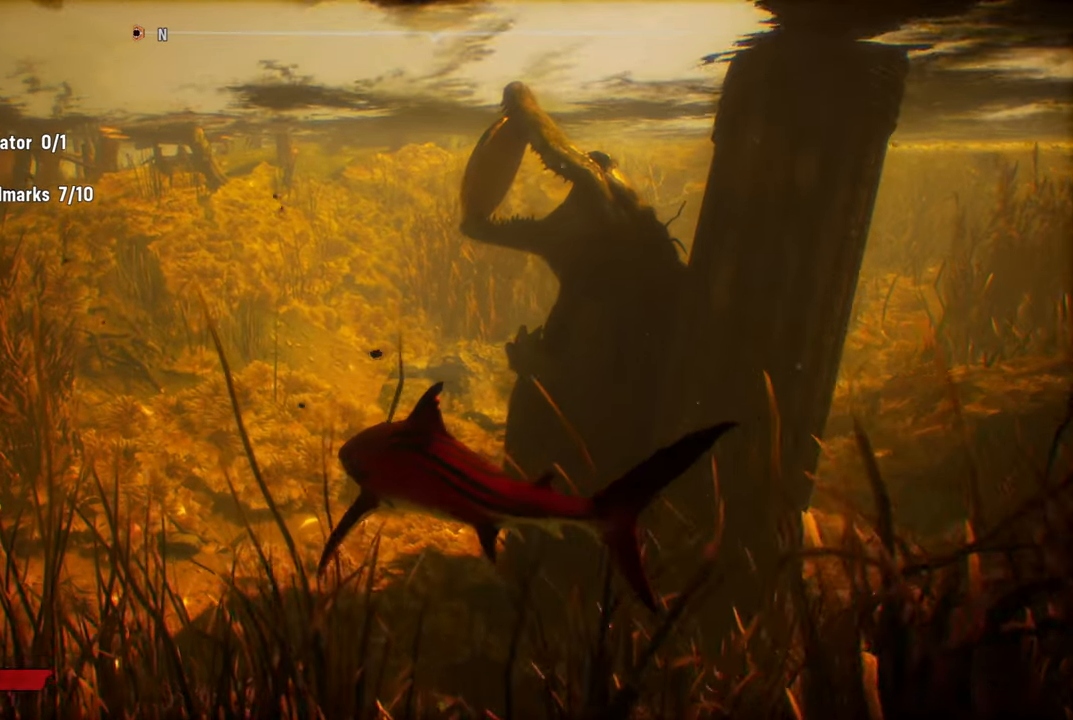
{"buttons": [], "left_stick": "center", "right_stick": "center", "events": []}
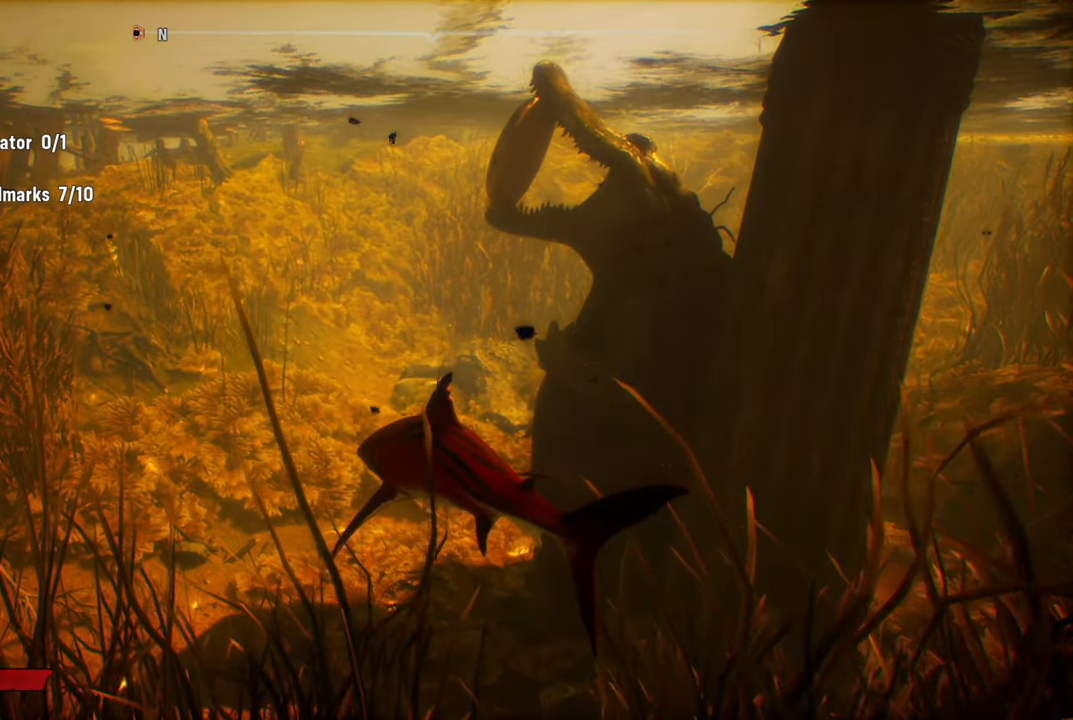
{"buttons": [], "left_stick": "center", "right_stick": "center", "events": [[80, "DPAD_UP", "down"], [220, "DPAD_UP", "up"]]}
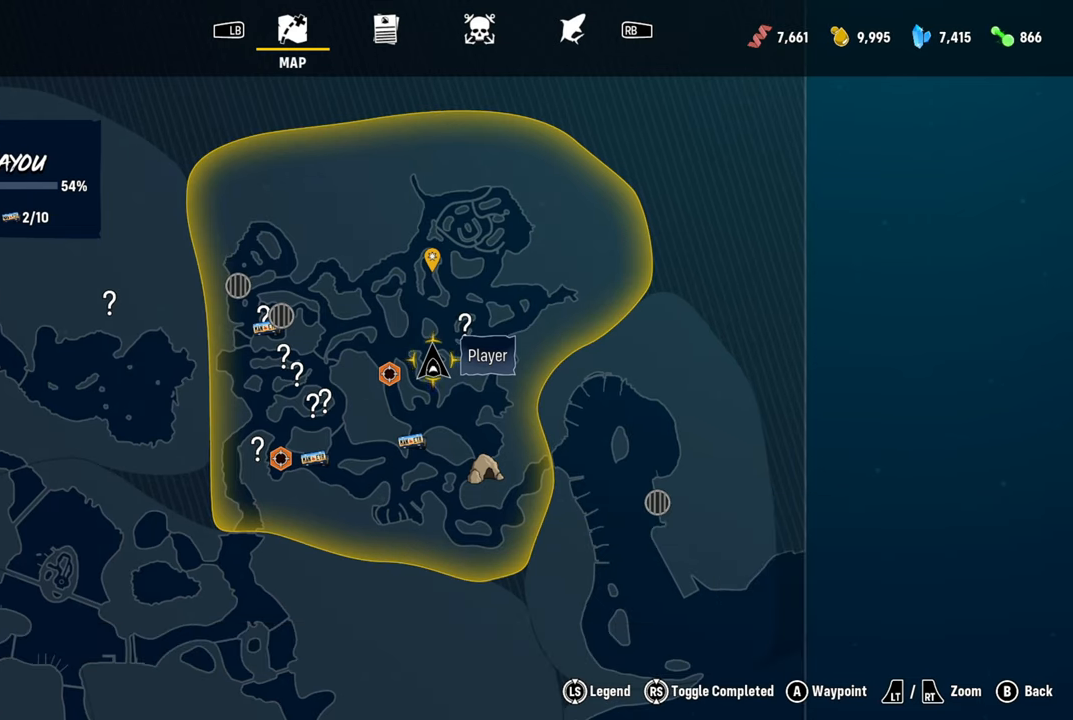
{"buttons": [], "left_stick": "center", "right_stick": "center", "events": []}
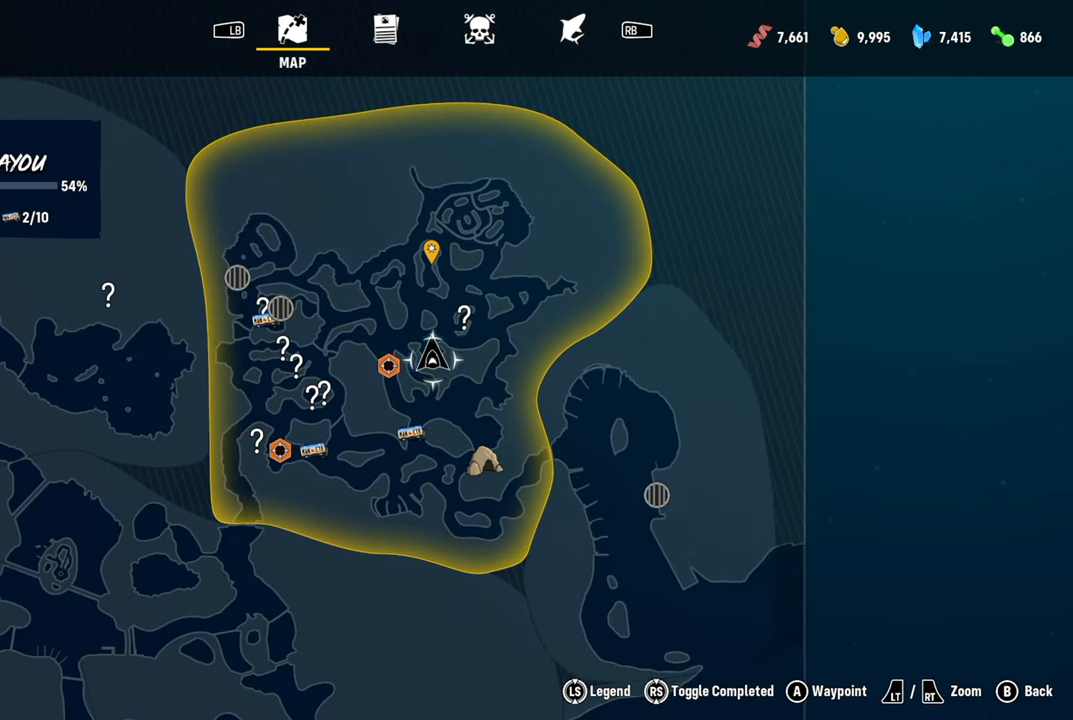
{"buttons": [], "left_stick": "center", "right_stick": "center", "events": [[40, "left_stick", "down"], [180, "left_stick", "center"], [300, "left_stick", "up"], [460, "left_stick", "center"]]}
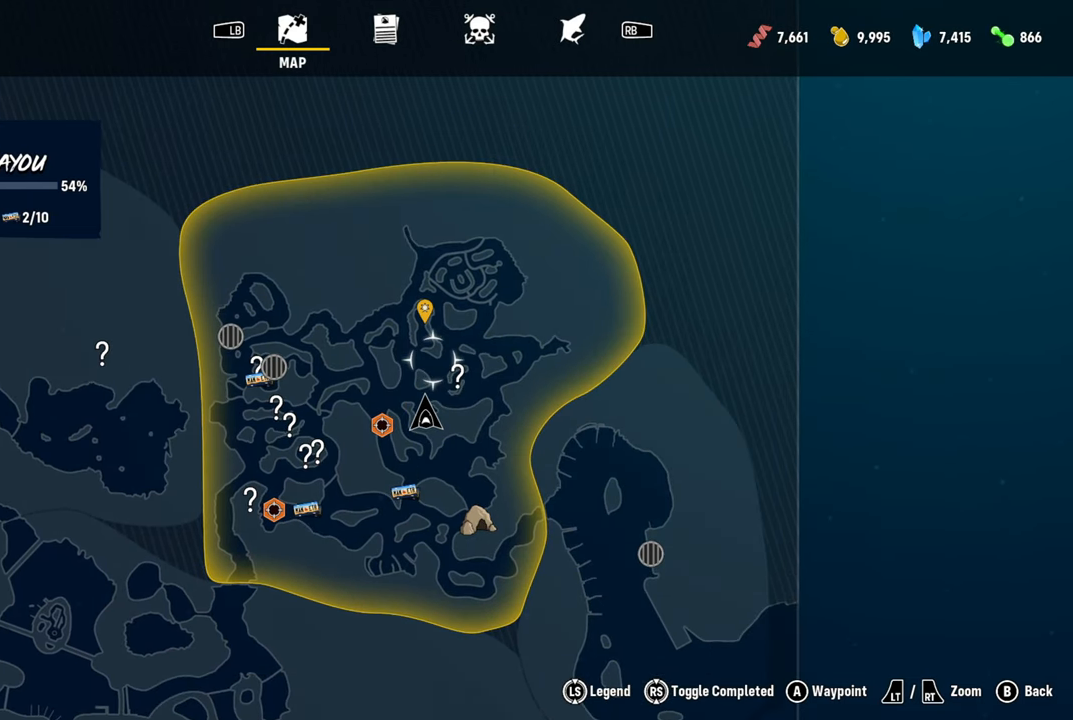
{"buttons": [], "left_stick": "center", "right_stick": "center", "events": []}
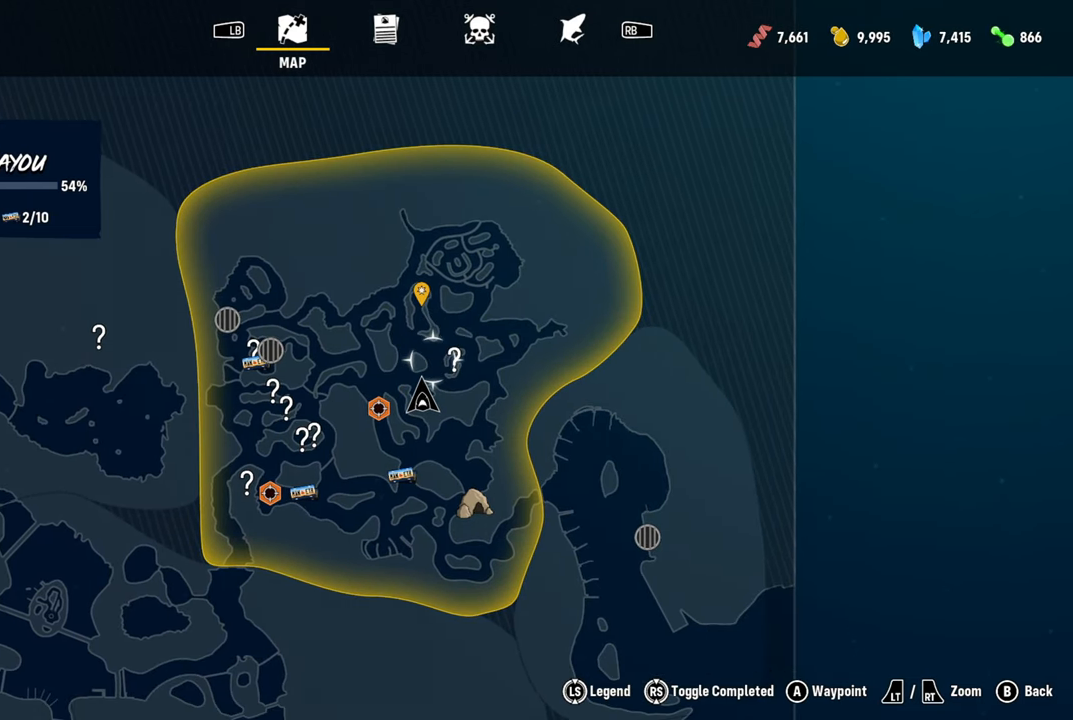
{"buttons": [], "left_stick": "center", "right_stick": "center", "events": [[160, "left_stick", "right"], [240, "left_stick", "center"]]}
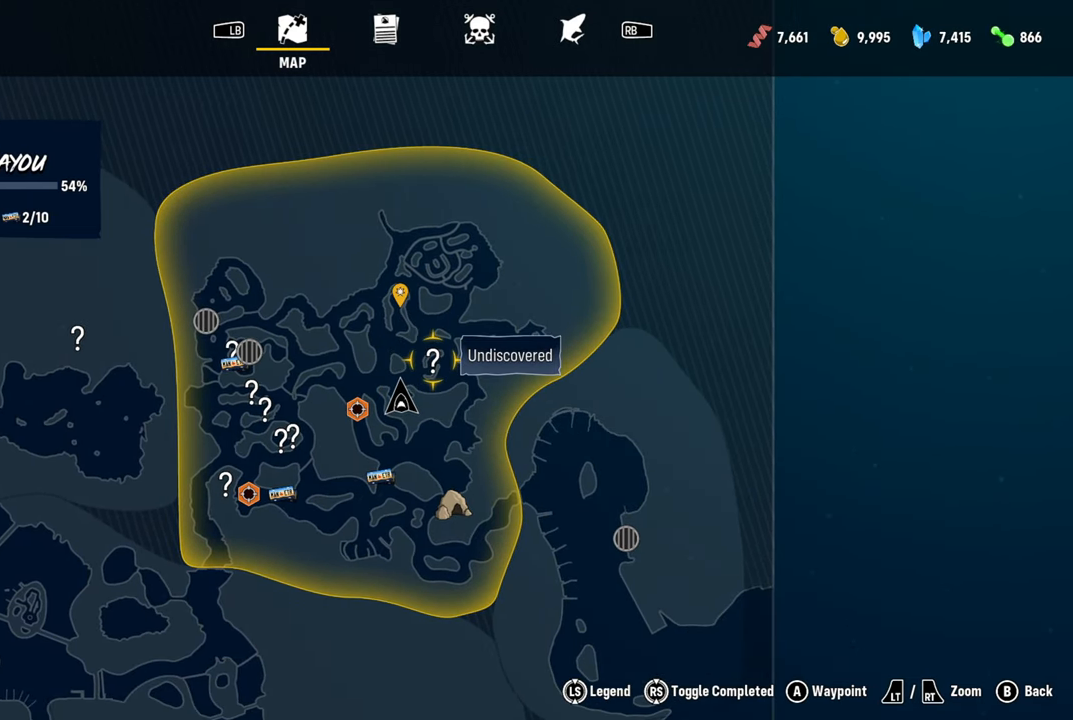
{"buttons": [], "left_stick": "center", "right_stick": "center", "events": []}
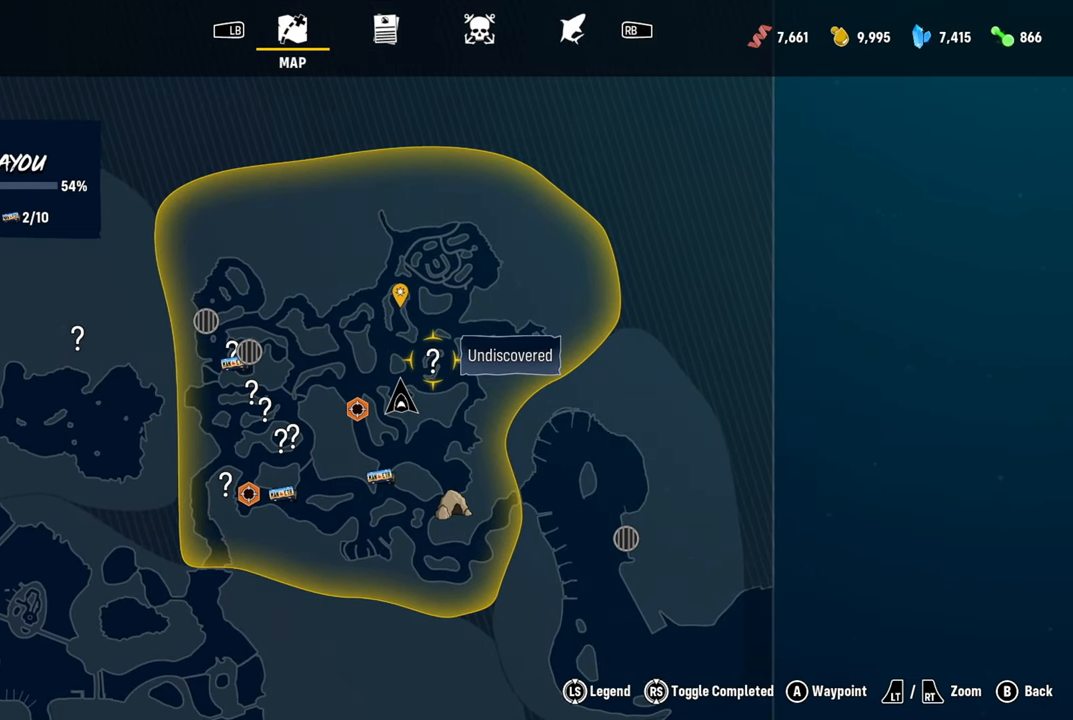
{"buttons": [], "left_stick": "center", "right_stick": "center", "events": [[300, "A", "down"], [440, "A", "up"]]}
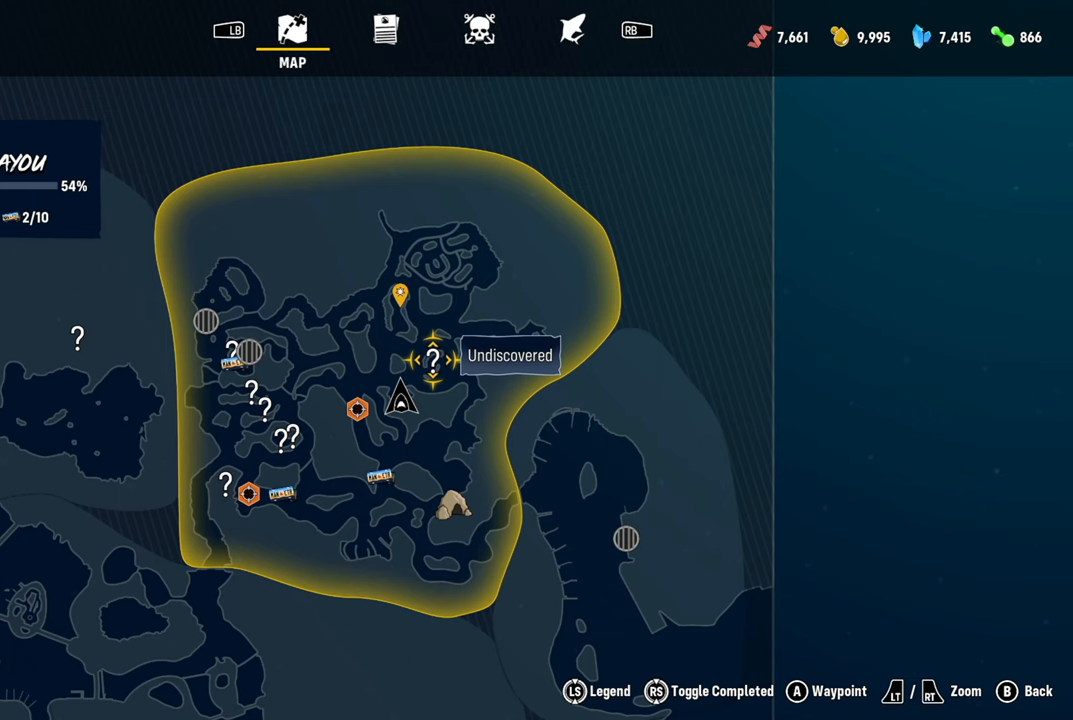
{"buttons": [], "left_stick": "center", "right_stick": "center", "events": []}
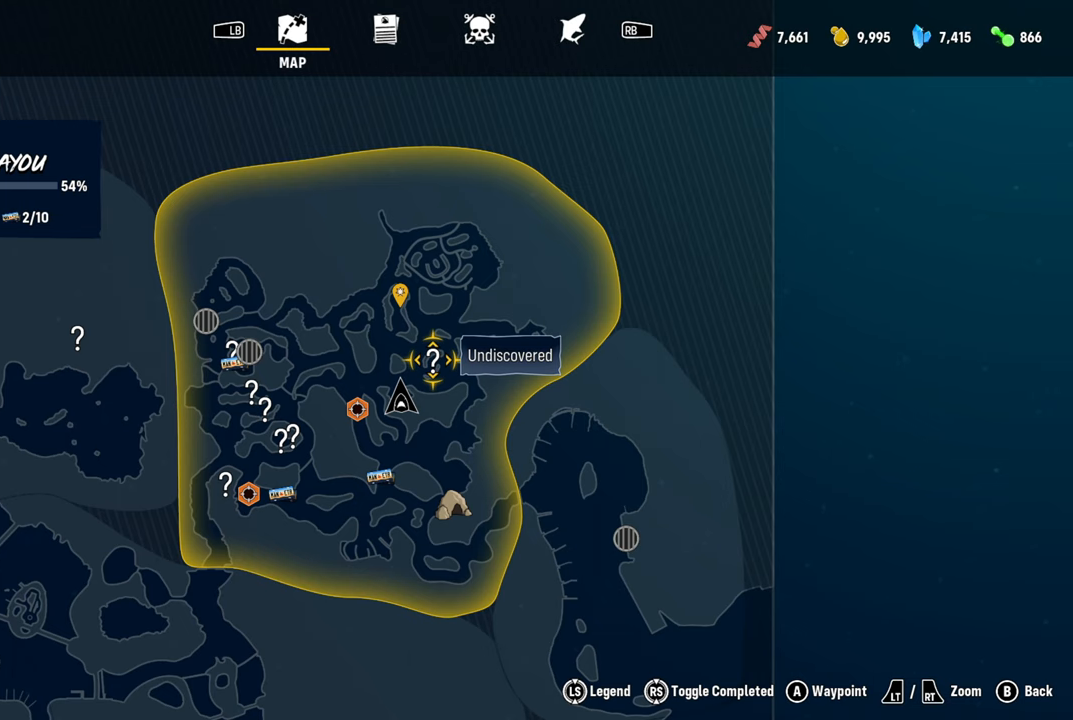
{"buttons": [], "left_stick": "center", "right_stick": "center", "events": [[380, "left_stick", "up-left"], [480, "left_stick", "center"]]}